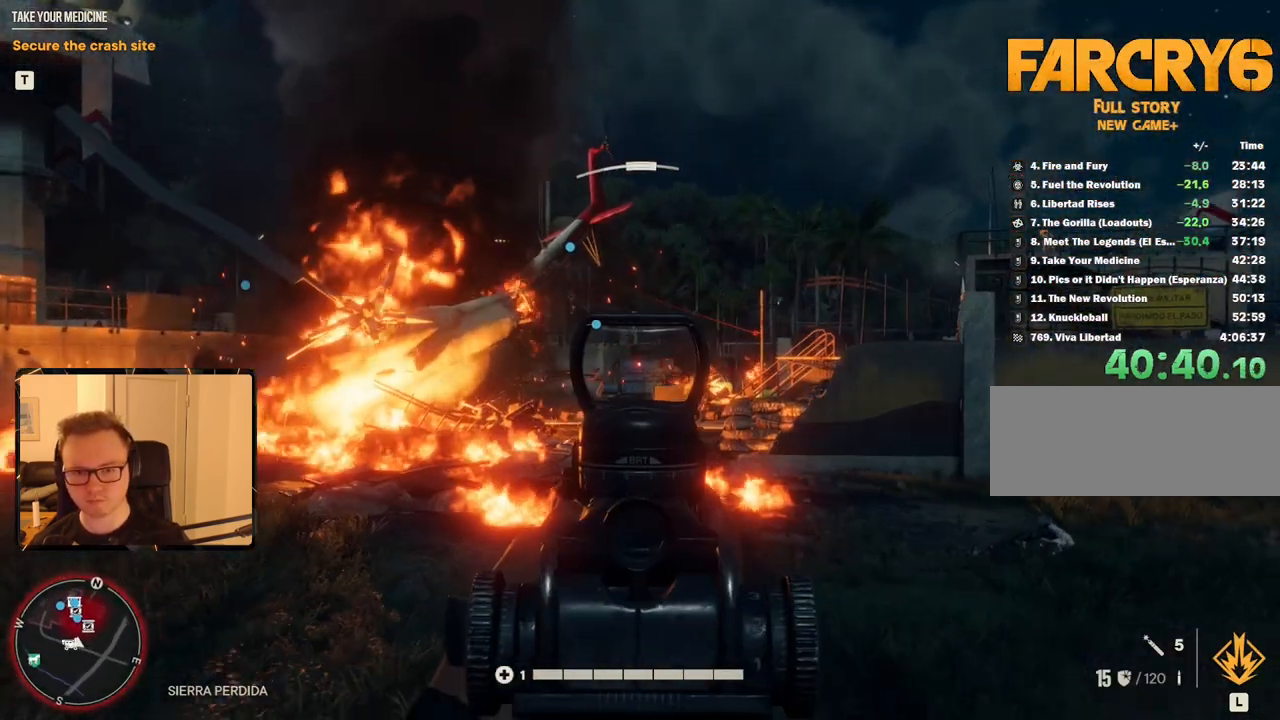
Gameplay with keyboard and mouse; each line is a JSON object with the keys and mouse buttons held at the frame after it. "events" lists presses ("down") and releases ("up") of "1", "2", "3", "4", "5", "6", "7", "8", "9", "a", "alt", "b", "c", "caps_lock", "ctrl", "d", "e", "escape", "f", "g", "h", "m", "n", "q", "r", "return", "s", "shift", "space", "t", "tab", "v", "w", "x", "y", "z", "mouse_left", "mouse_right", "mouse_mb4", "mouse_mb5", "mouse_wheel_up" and "mouse_wheel_down" between this image and that frame as [ms after this image, input, new state], when the widget could be followed in between. "mouse_left", "mouse_right", "mouse_mb4", "mouse_mb5", "mouse_wheel_up", "mouse_wheel_down" = the "left", "right", "mb4", "mb5", "wheel_up", "wheel_down" buttons of the "mouse" list. No other keys are recorded. Mouse movement is not recorded.
{"keys": ["w"], "mouse": ["right"], "events": []}
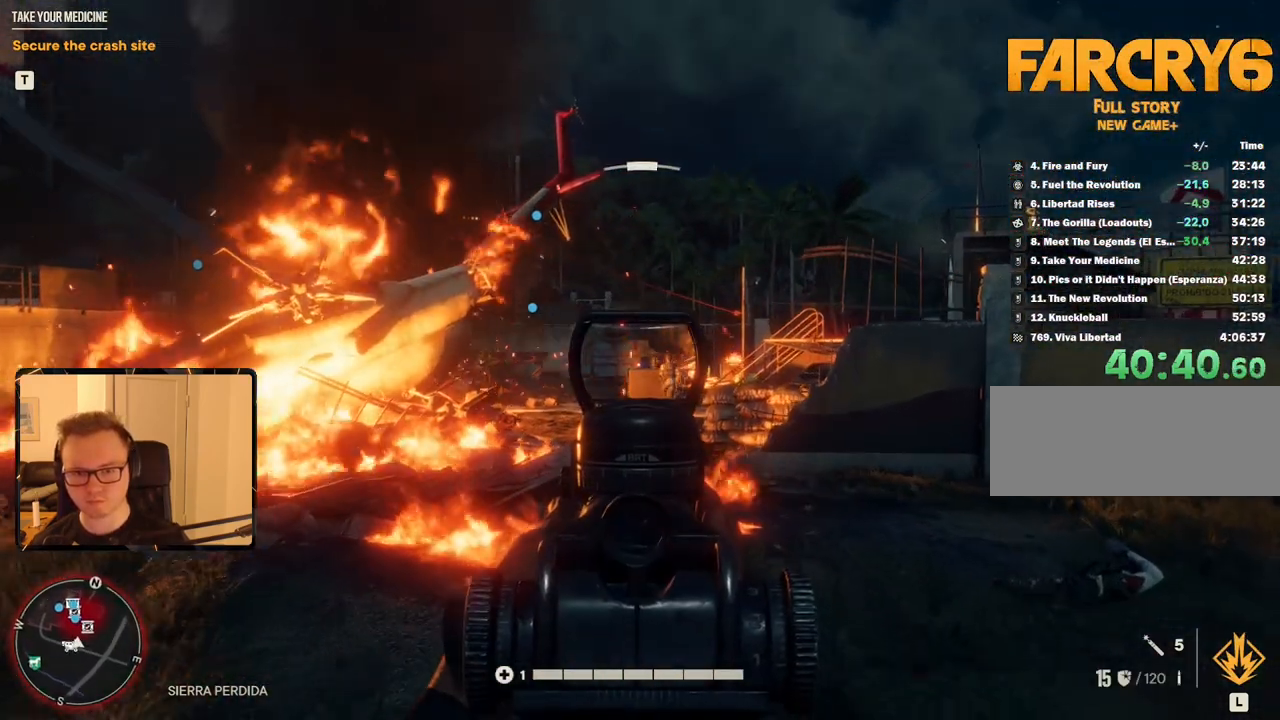
{"keys": ["w"], "mouse": ["left", "right"], "events": [[500, "mouse_left", "down"]]}
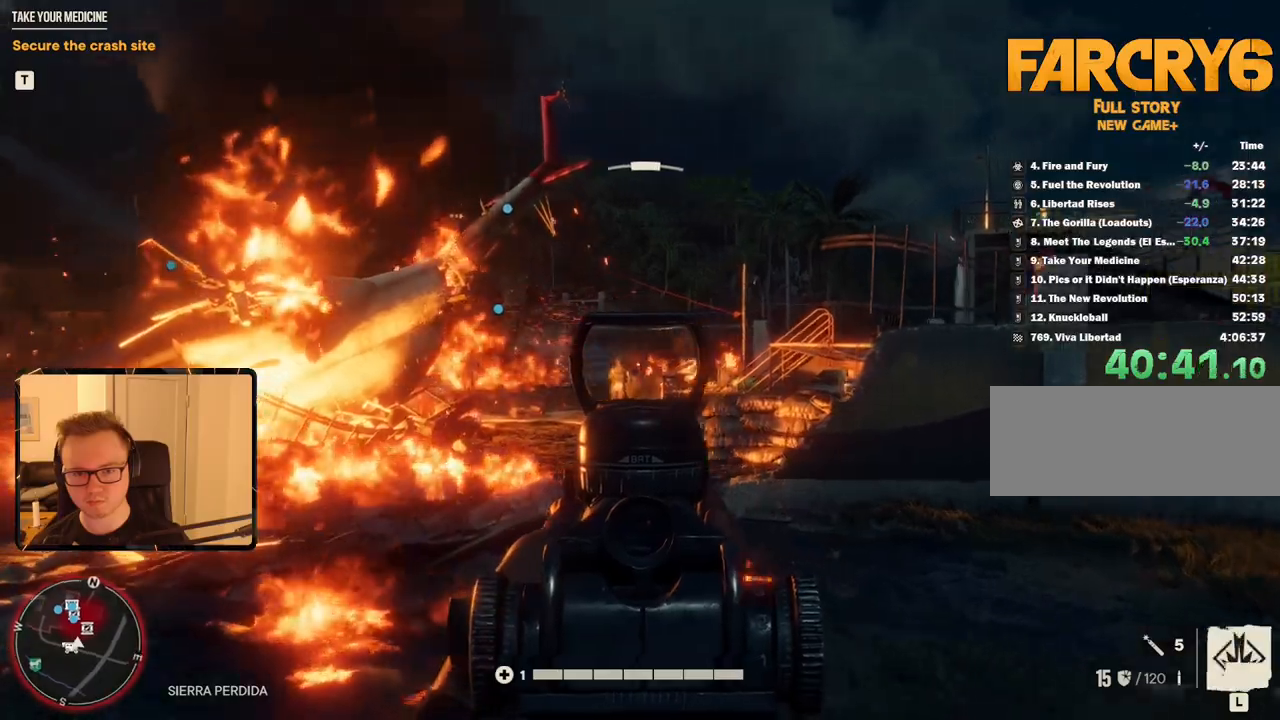
{"keys": ["d", "w"], "mouse": [], "events": [[150, "mouse_left", "up"], [234, "d", "down"], [484, "mouse_right", "up"]]}
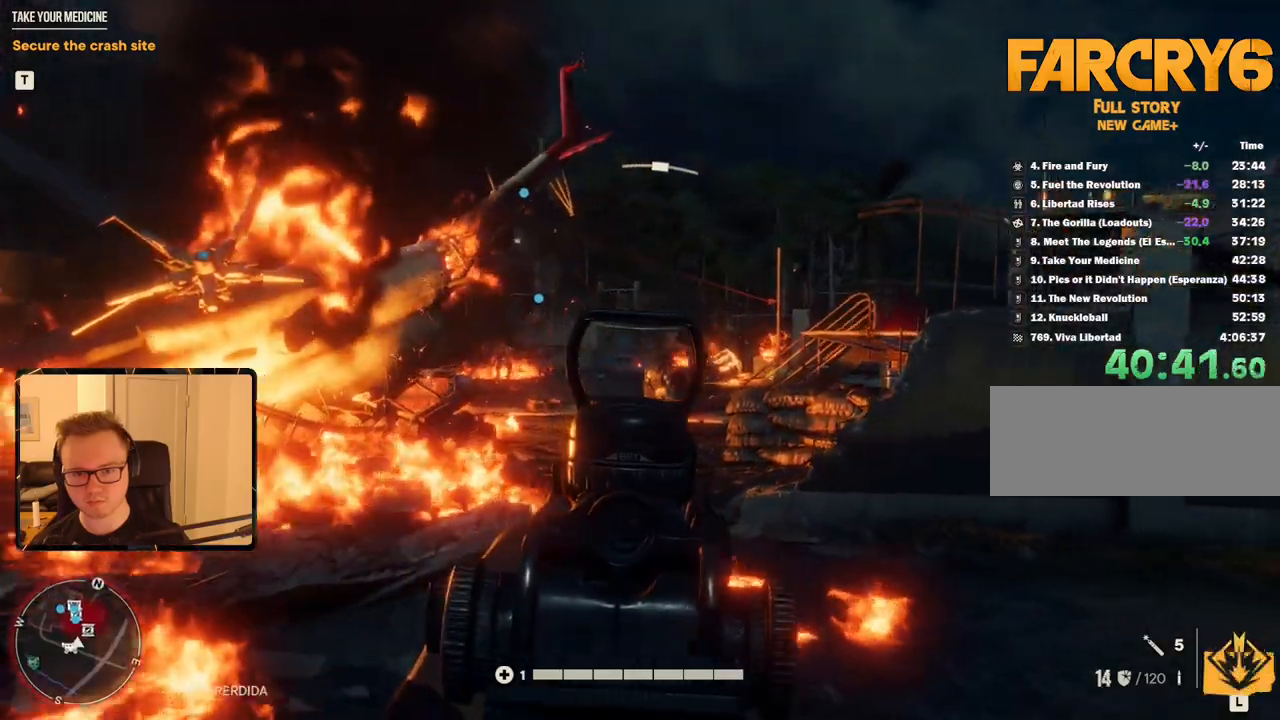
{"keys": ["shift", "w"], "mouse": [], "events": [[17, "shift", "down"], [200, "d", "up"]]}
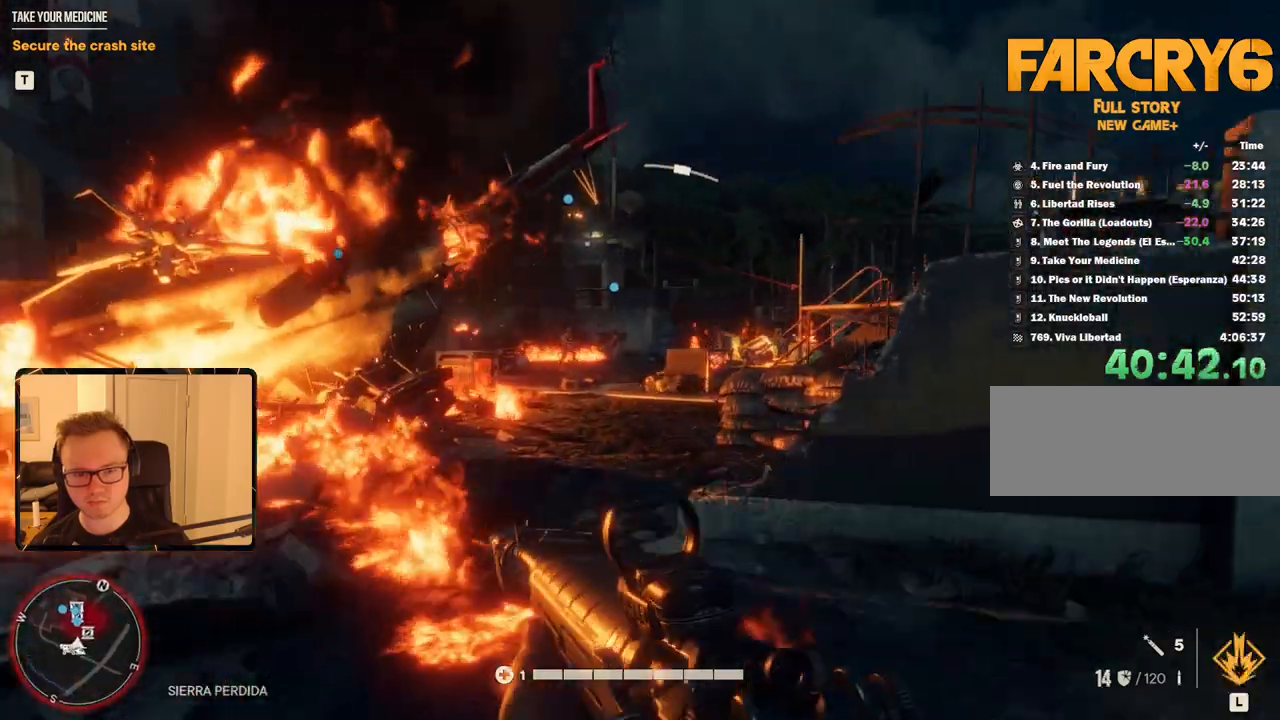
{"keys": ["w"], "mouse": ["right"], "events": [[84, "shift", "up"], [134, "mouse_right", "down"]]}
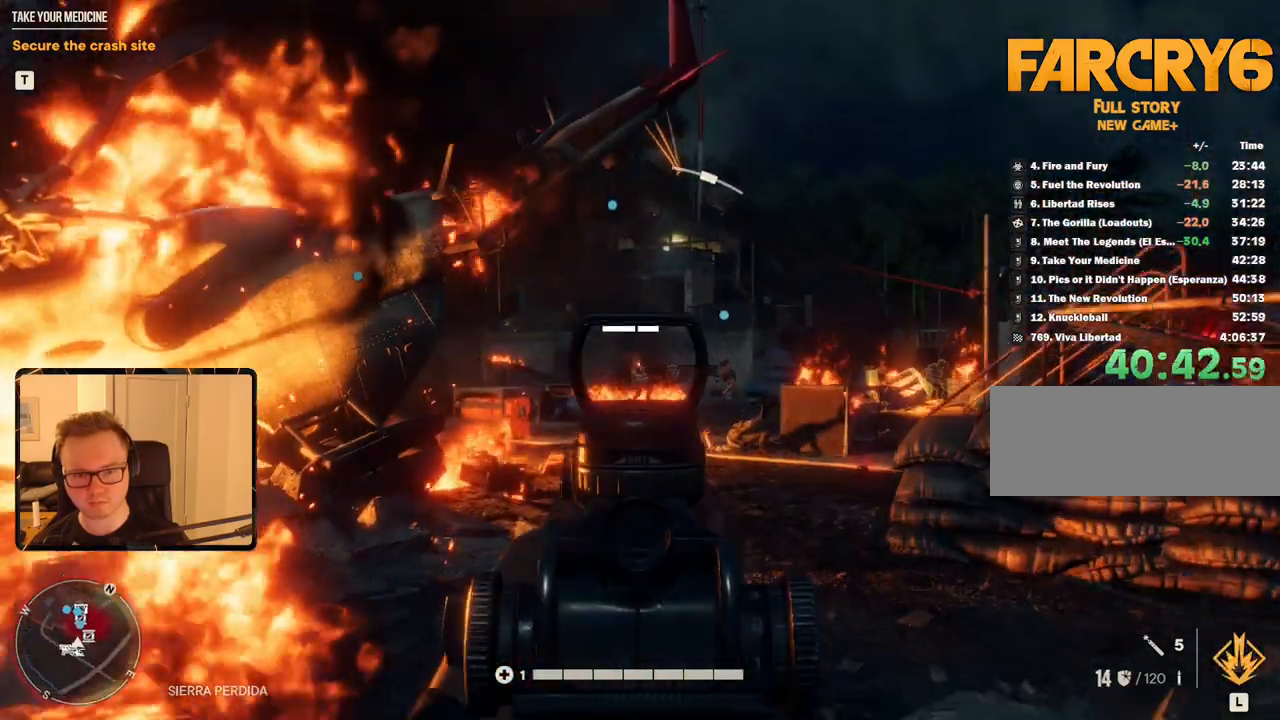
{"keys": ["shift", "w"], "mouse": [], "events": [[100, "mouse_left", "down"], [184, "mouse_left", "up"], [467, "mouse_right", "up"], [467, "shift", "down"]]}
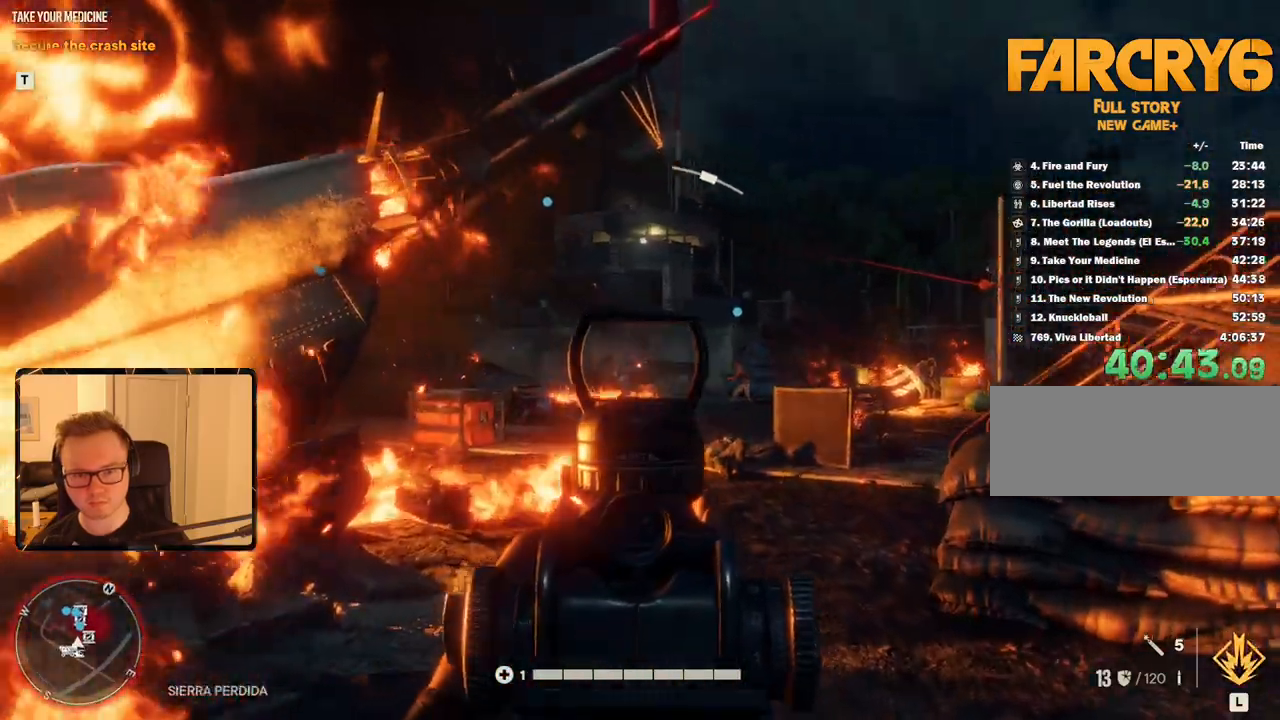
{"keys": ["shift", "w"], "mouse": [], "events": []}
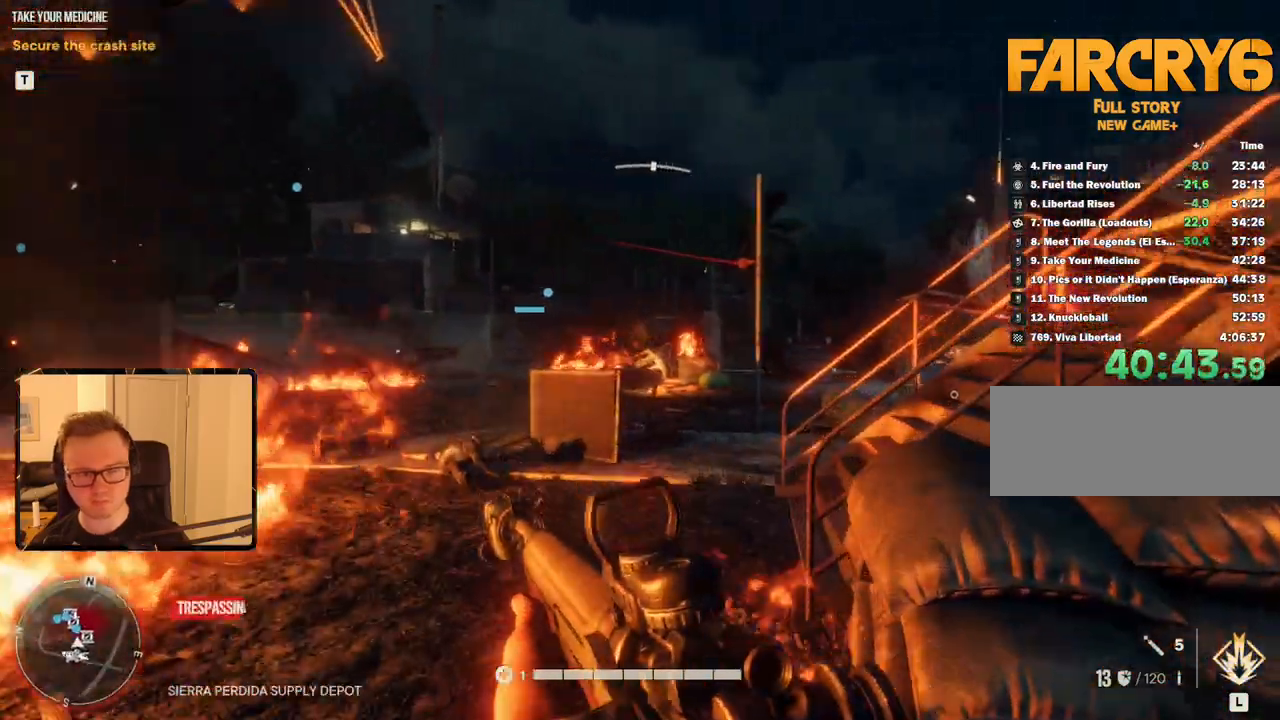
{"keys": ["d", "shift", "w"], "mouse": [], "events": [[17, "a", "down"], [217, "a", "up"], [350, "d", "down"]]}
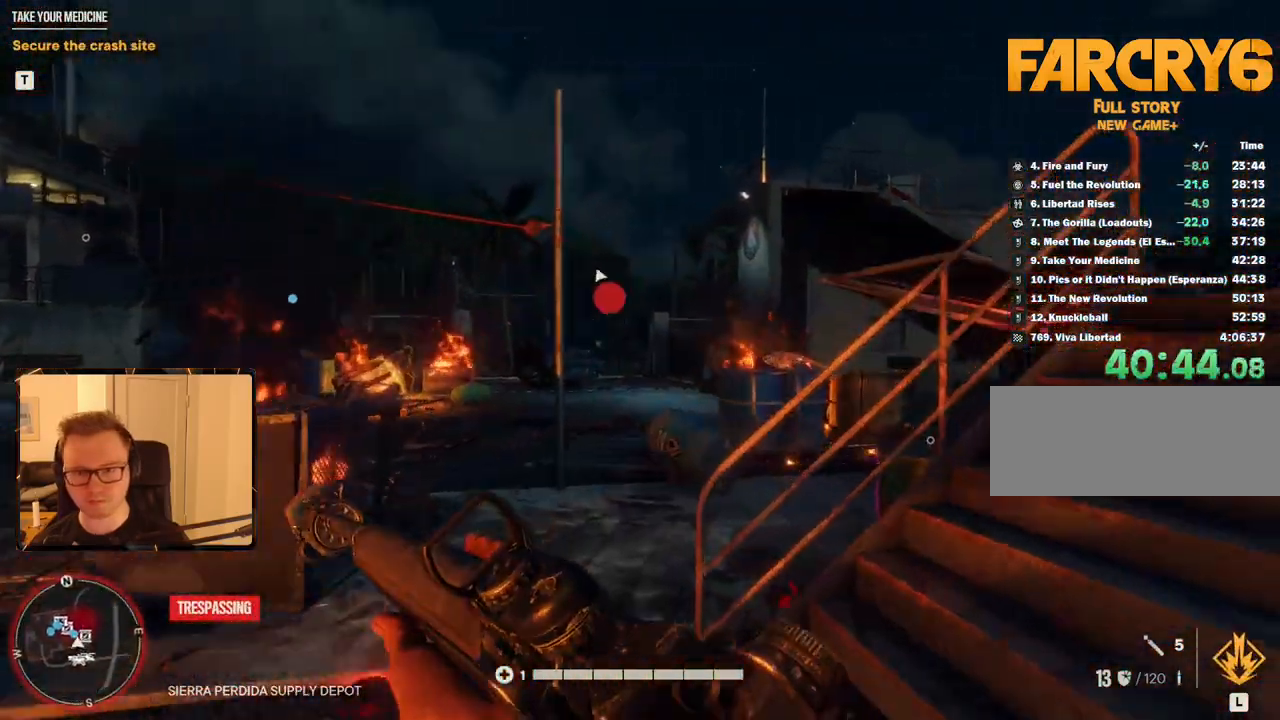
{"keys": ["d", "shift", "w"], "mouse": [], "events": []}
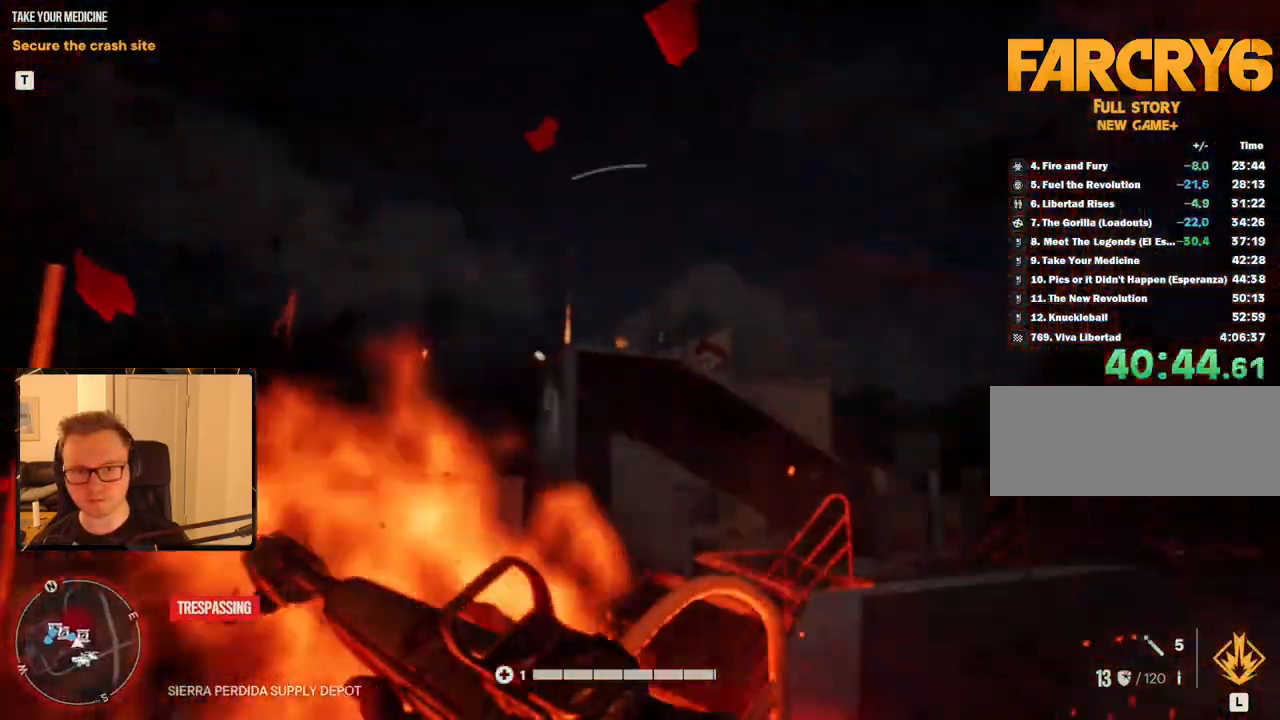
{"keys": [], "mouse": ["right"], "events": [[100, "shift", "up"], [234, "w", "up"], [417, "mouse_right", "down"], [467, "d", "up"]]}
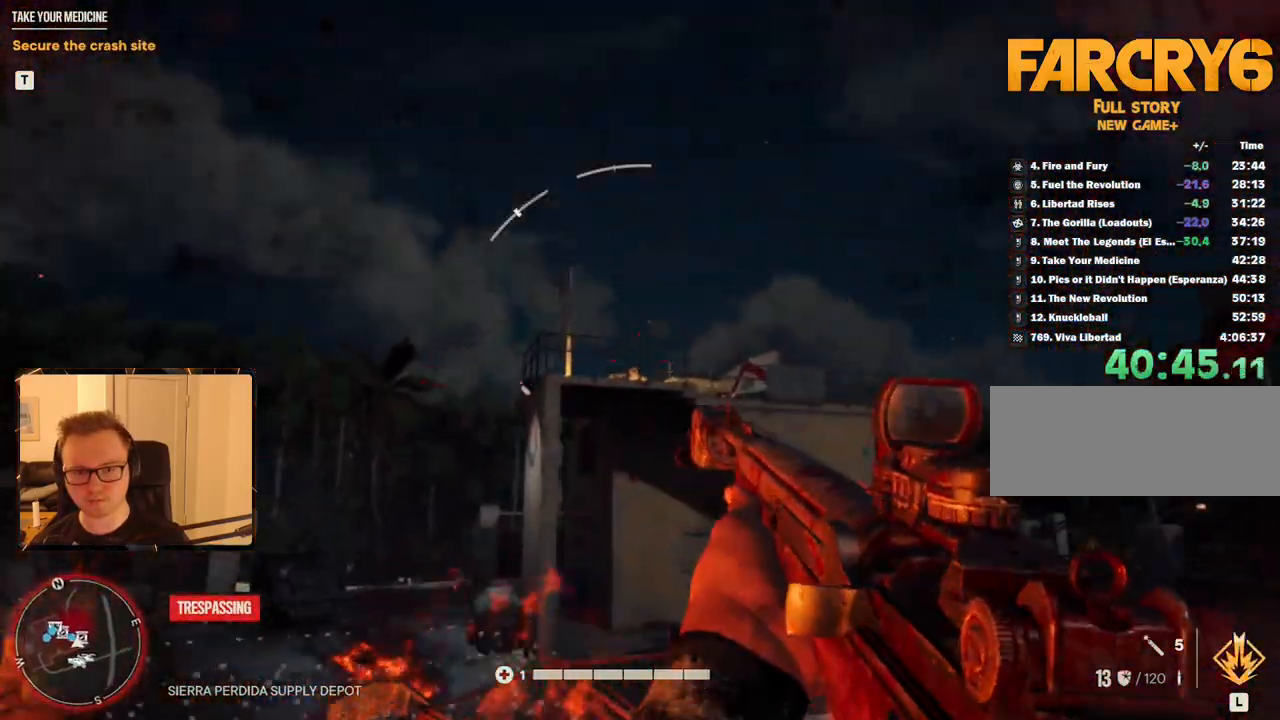
{"keys": [], "mouse": ["left", "right"], "events": [[384, "mouse_left", "down"]]}
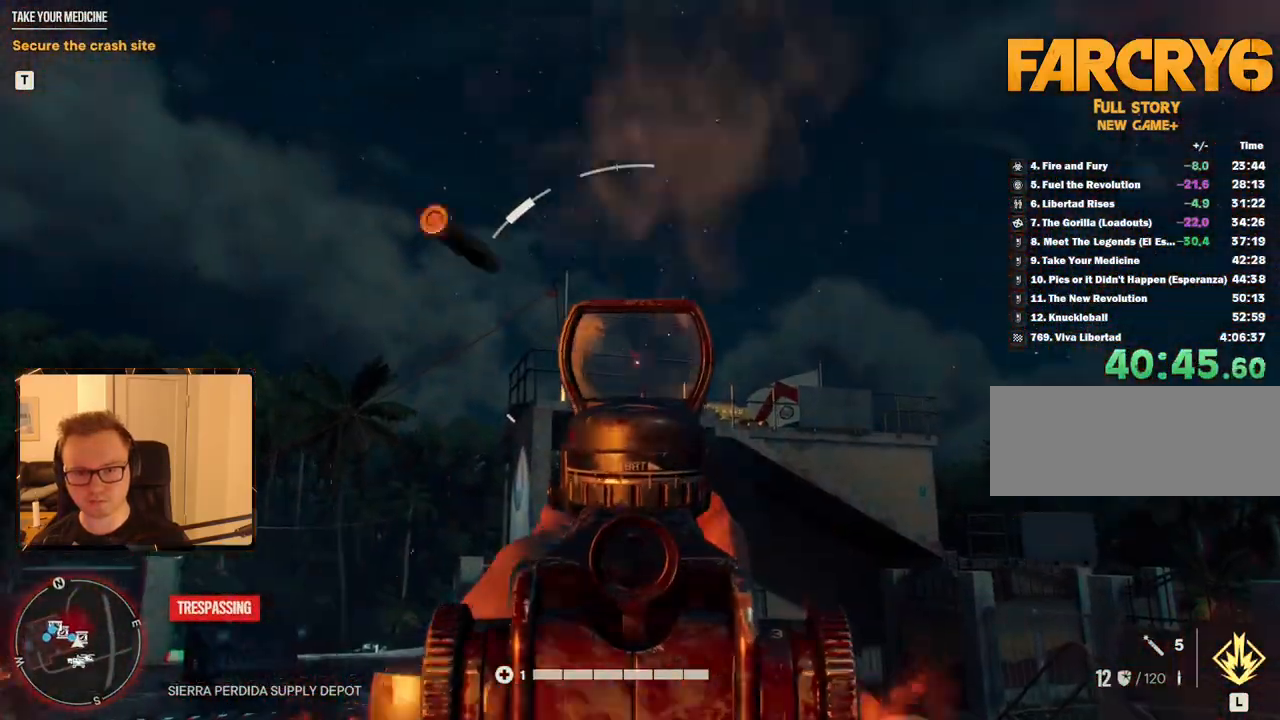
{"keys": ["d"], "mouse": [], "events": [[34, "mouse_left", "up"], [250, "mouse_right", "up"], [300, "d", "down"]]}
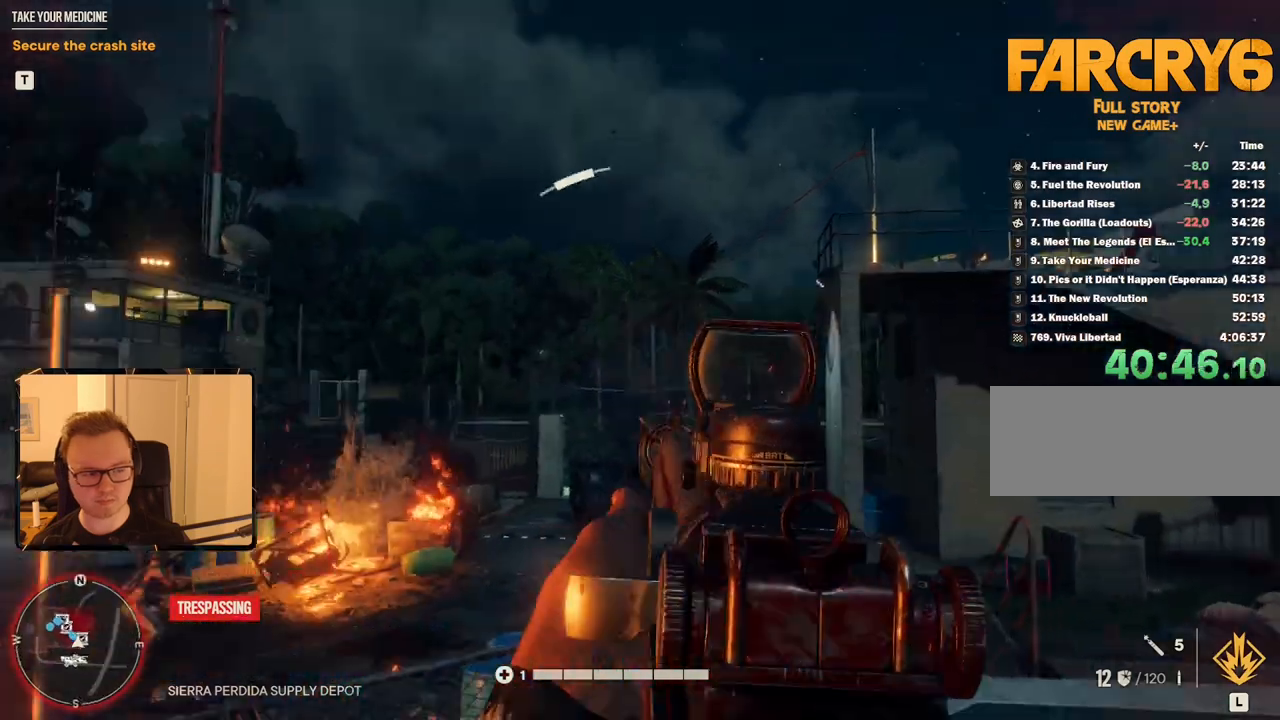
{"keys": [], "mouse": [], "events": [[84, "s", "down"], [167, "s", "up"], [267, "d", "up"]]}
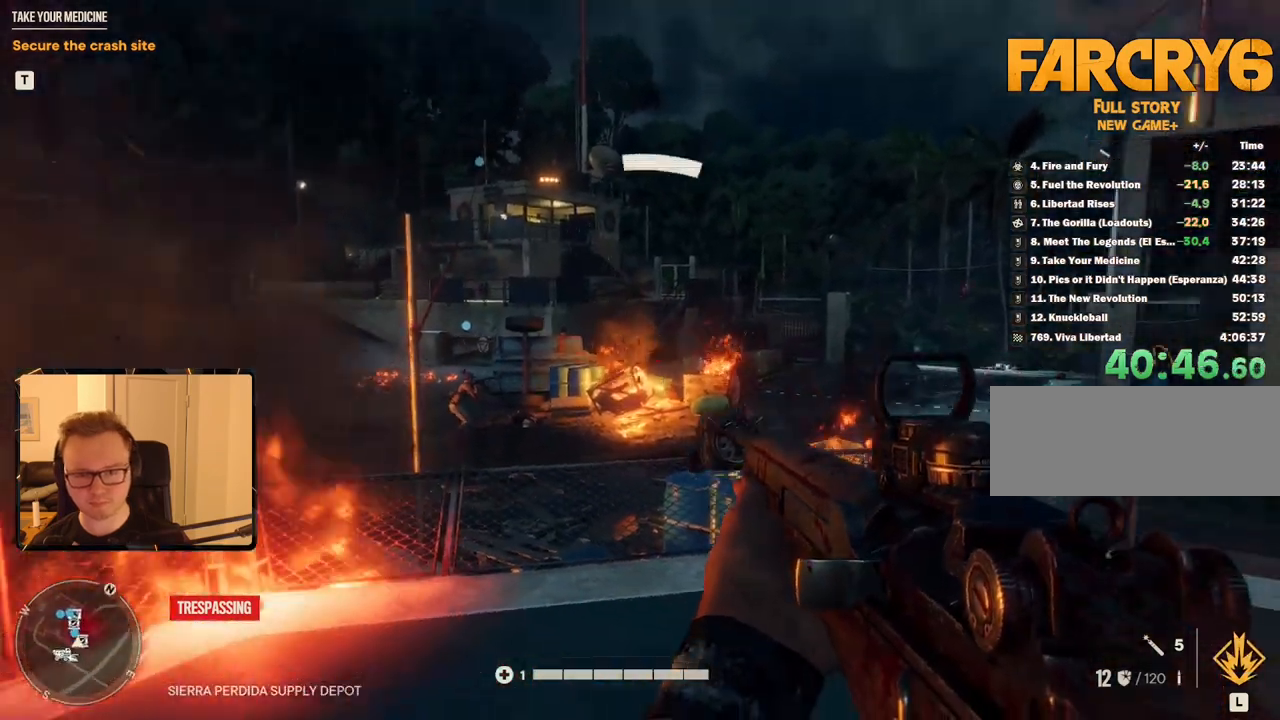
{"keys": ["a", "w"], "mouse": [], "events": [[84, "w", "down"], [100, "d", "down"], [184, "d", "up"], [417, "a", "down"]]}
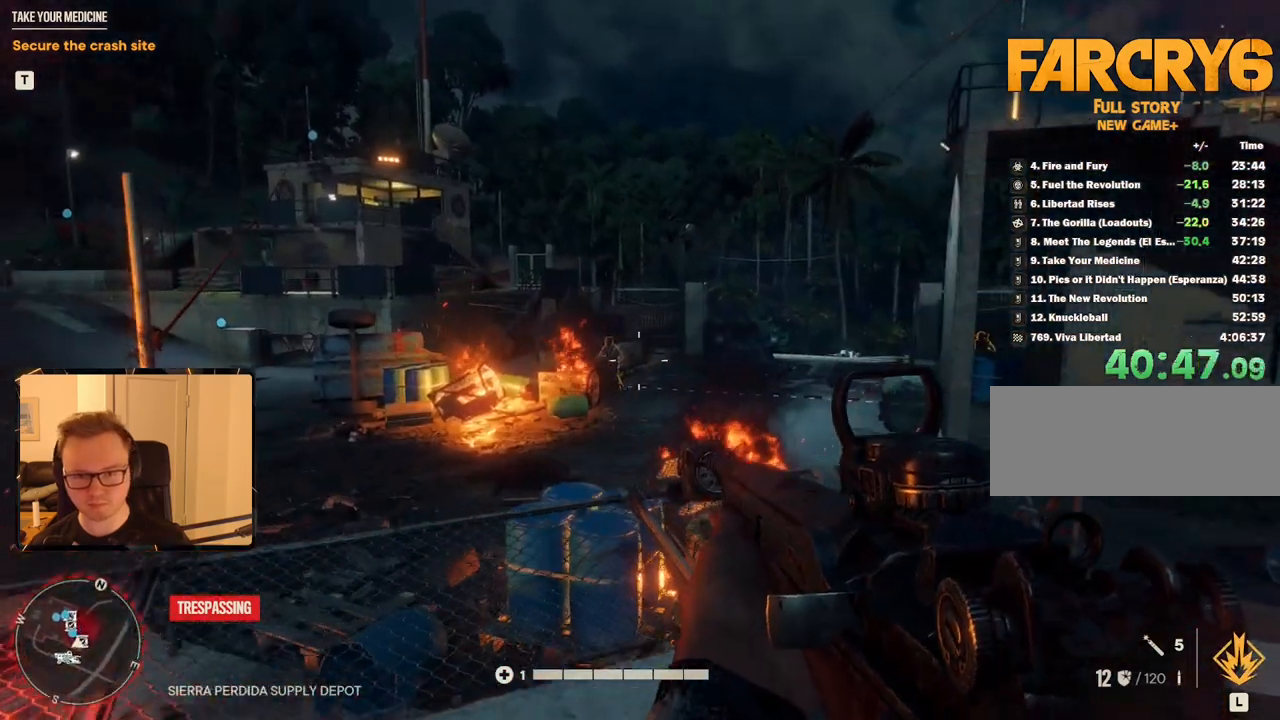
{"keys": [], "mouse": ["left", "right"], "events": [[17, "a", "up"], [17, "mouse_right", "down"], [17, "w", "up"], [434, "mouse_left", "down"]]}
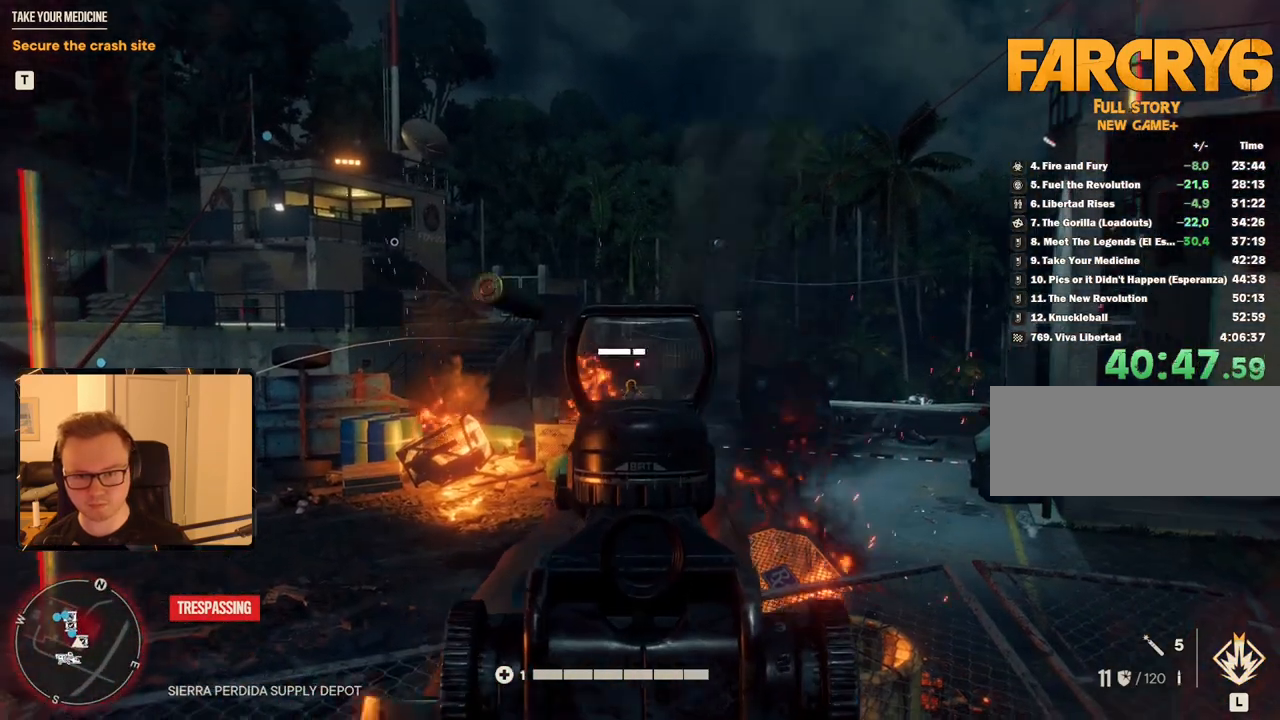
{"keys": [], "mouse": ["right"], "events": [[17, "mouse_left", "up"], [167, "mouse_left", "down"], [300, "mouse_left", "up"]]}
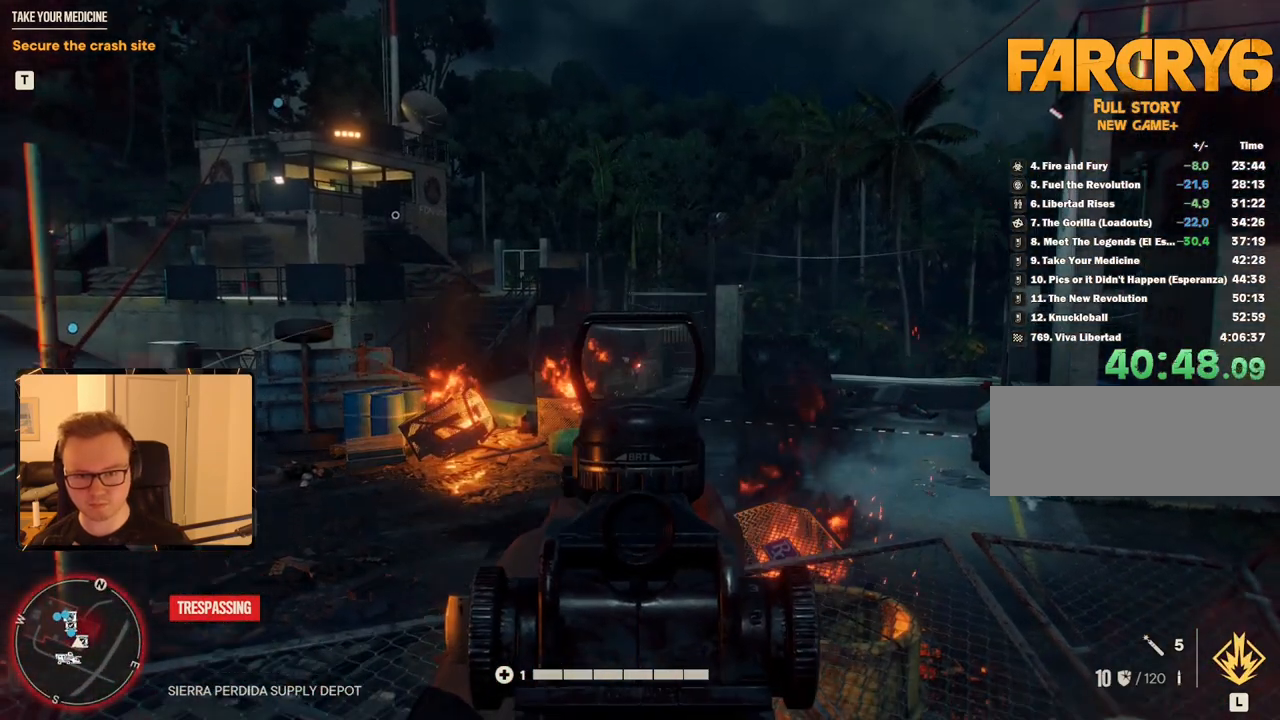
{"keys": ["shift", "w"], "mouse": [], "events": [[34, "d", "down"], [34, "mouse_right", "up"], [84, "w", "down"], [234, "shift", "down"], [317, "d", "up"]]}
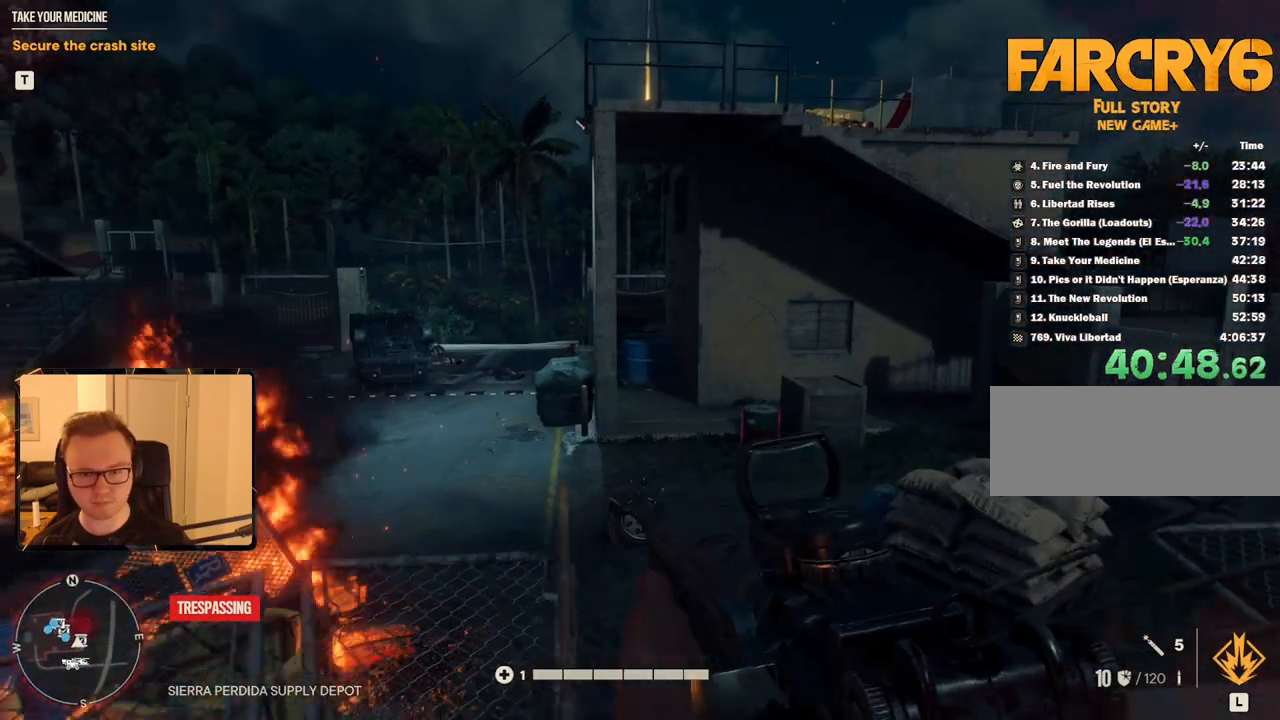
{"keys": ["shift", "w"], "mouse": [], "events": []}
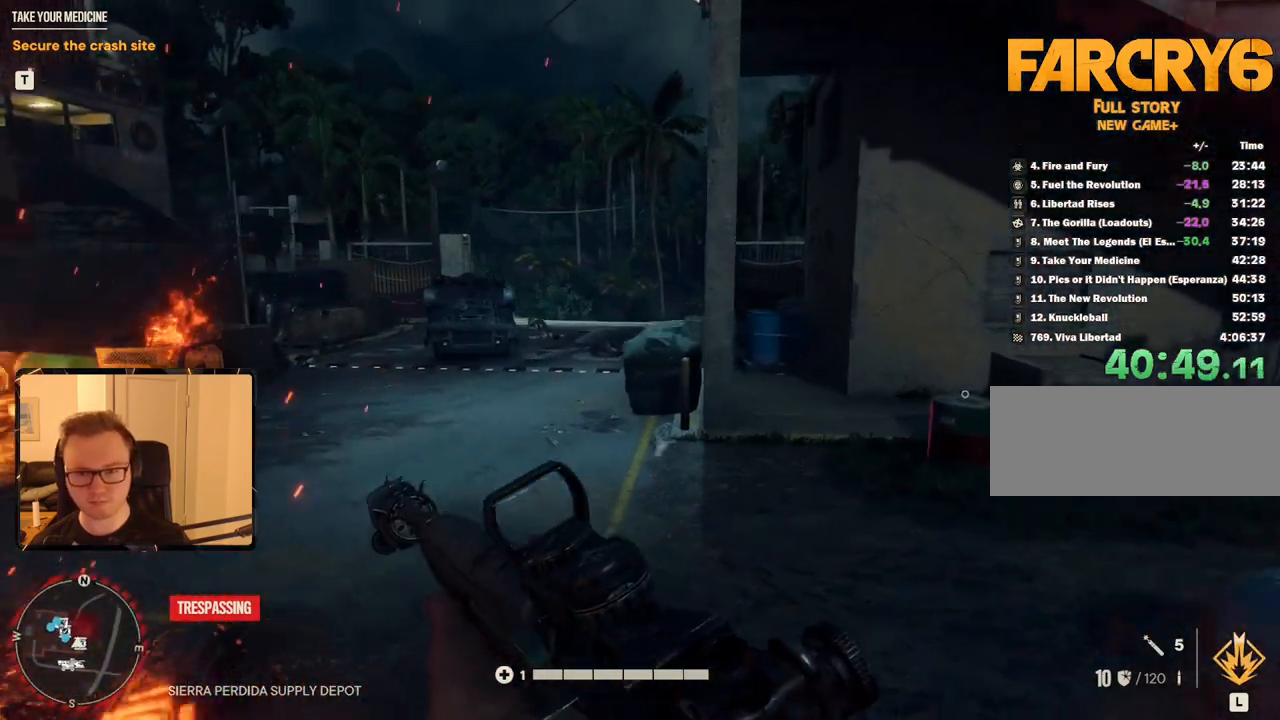
{"keys": ["shift", "w"], "mouse": ["mb4"], "events": [[334, "mouse_mb4", "down"]]}
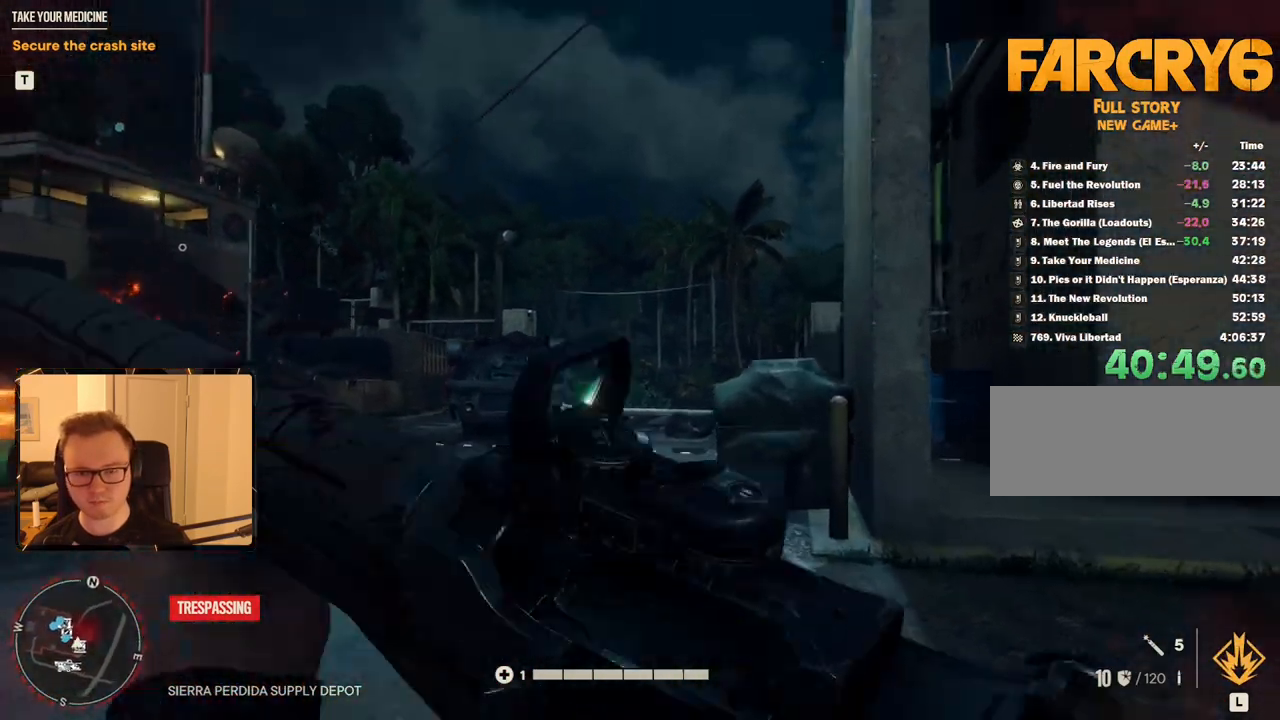
{"keys": ["a", "shift", "w"], "mouse": [], "events": [[17, "mouse_mb4", "up"], [400, "a", "down"]]}
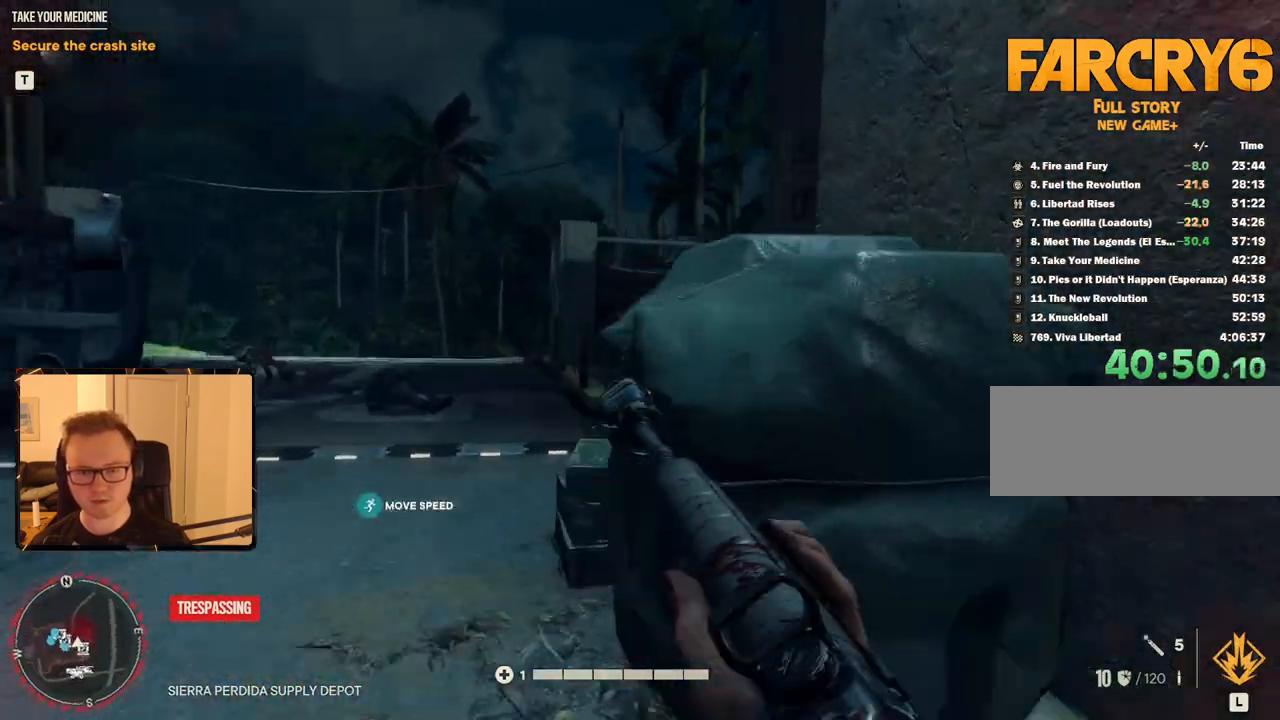
{"keys": ["shift", "w"], "mouse": [], "events": [[500, "a", "up"]]}
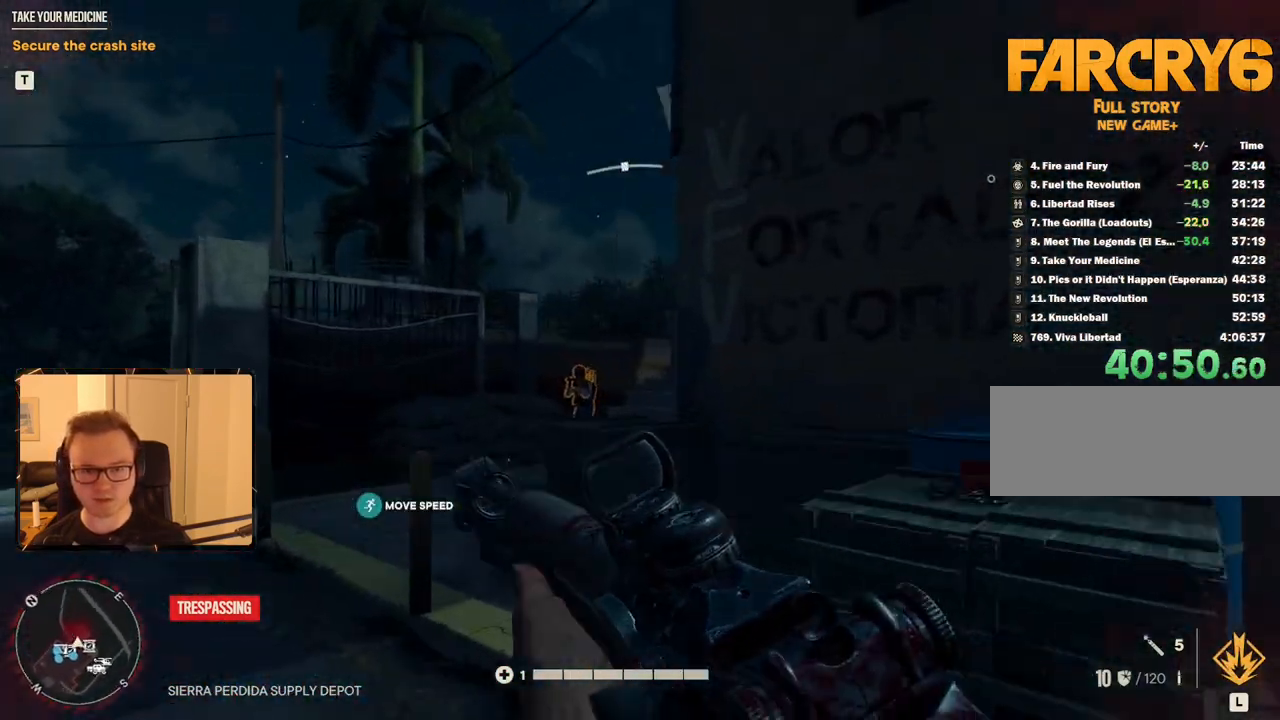
{"keys": [], "mouse": ["left", "right"], "events": [[50, "mouse_right", "down"], [50, "shift", "up"], [100, "w", "up"], [467, "mouse_left", "down"]]}
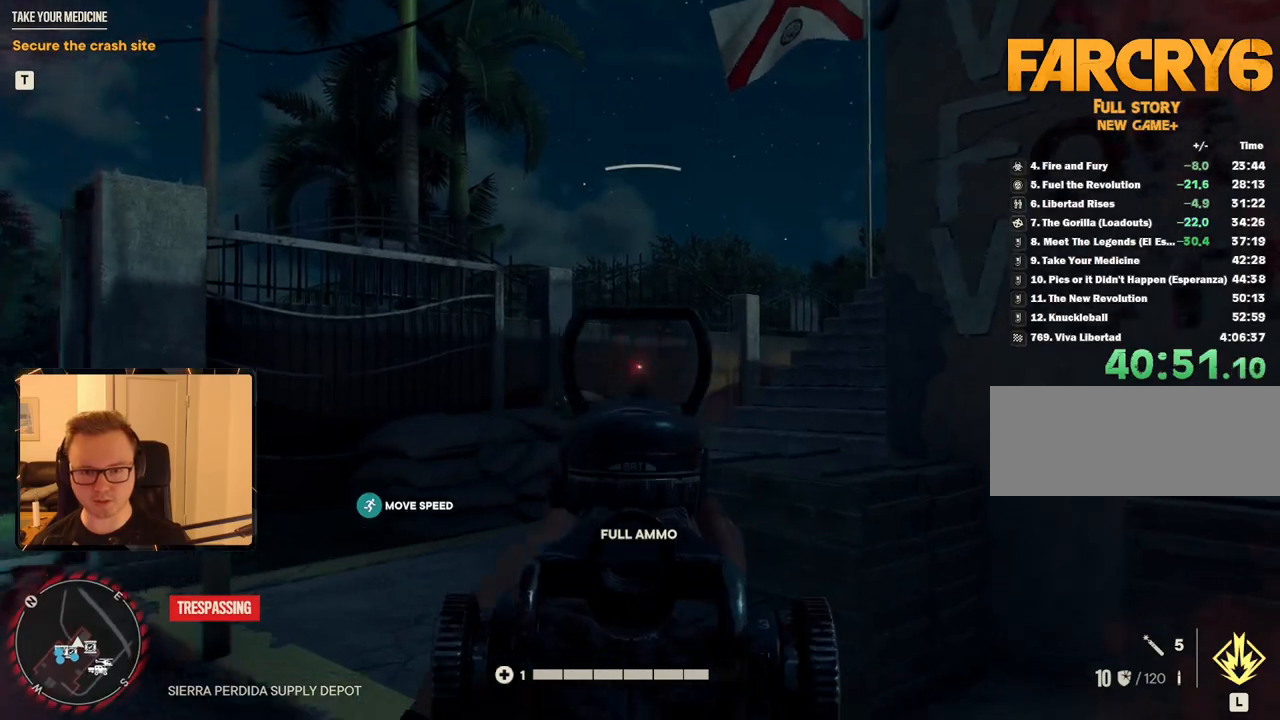
{"keys": ["d"], "mouse": [], "events": [[67, "mouse_left", "up"], [250, "mouse_right", "up"], [334, "d", "down"]]}
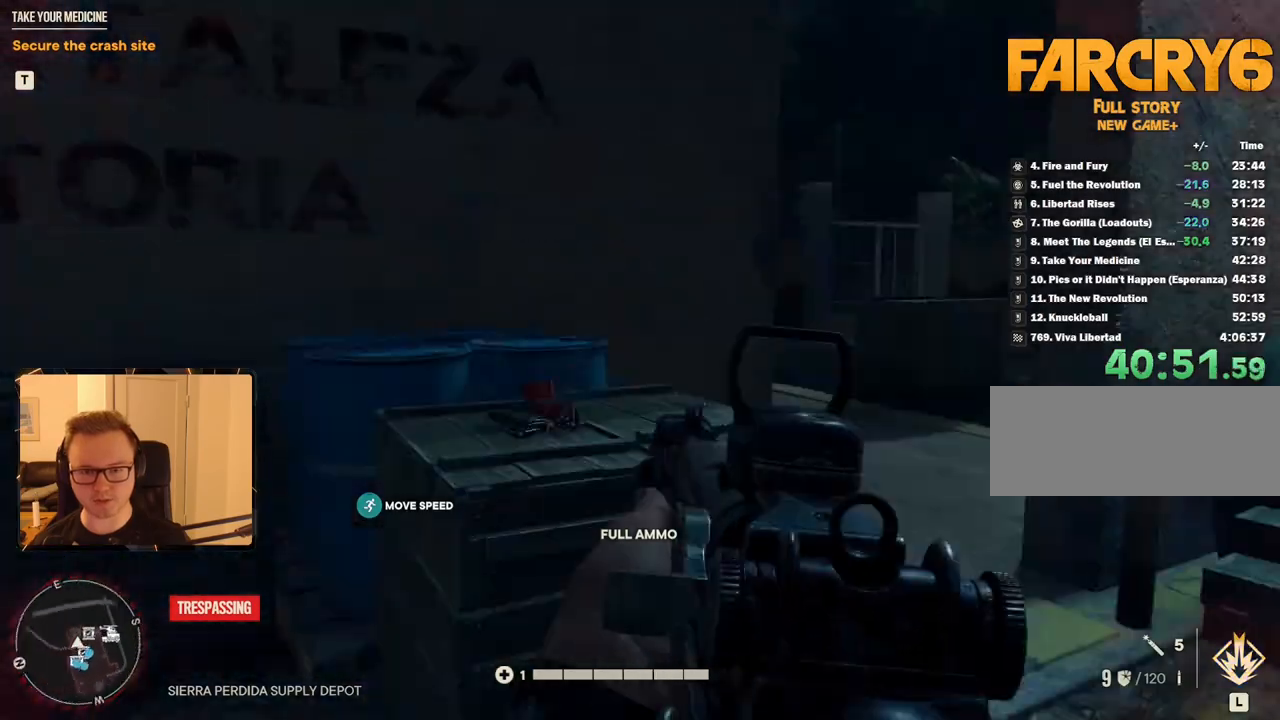
{"keys": ["w"], "mouse": [], "events": [[34, "w", "down"], [400, "d", "up"]]}
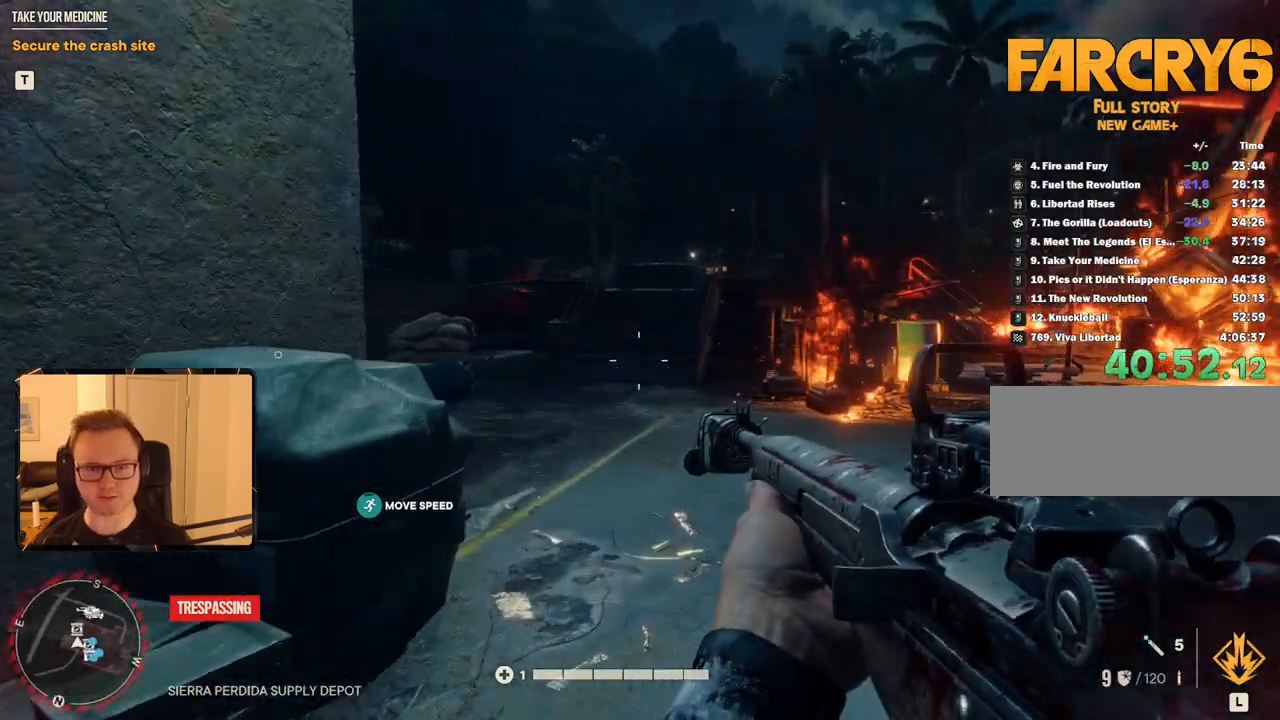
{"keys": ["w"], "mouse": [], "events": [[134, "r", "down"], [217, "r", "up"]]}
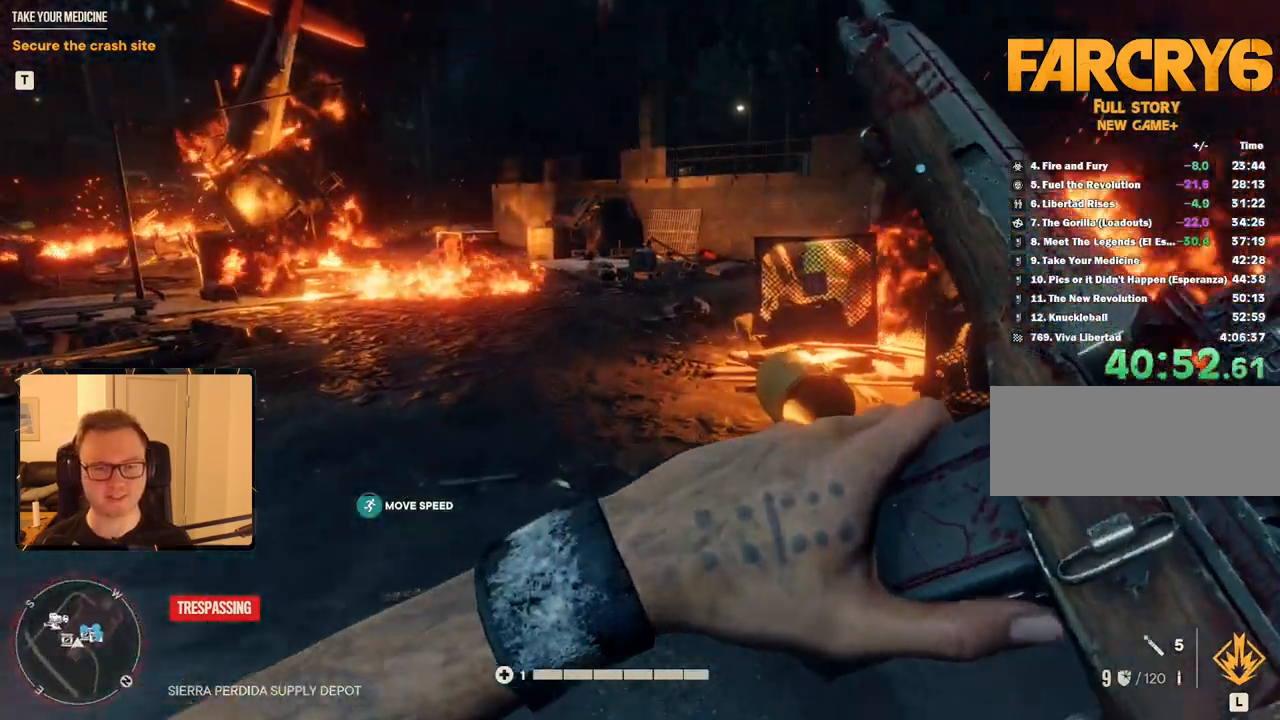
{"keys": ["a", "w"], "mouse": [], "events": [[234, "w", "up"], [417, "a", "down"], [500, "w", "down"]]}
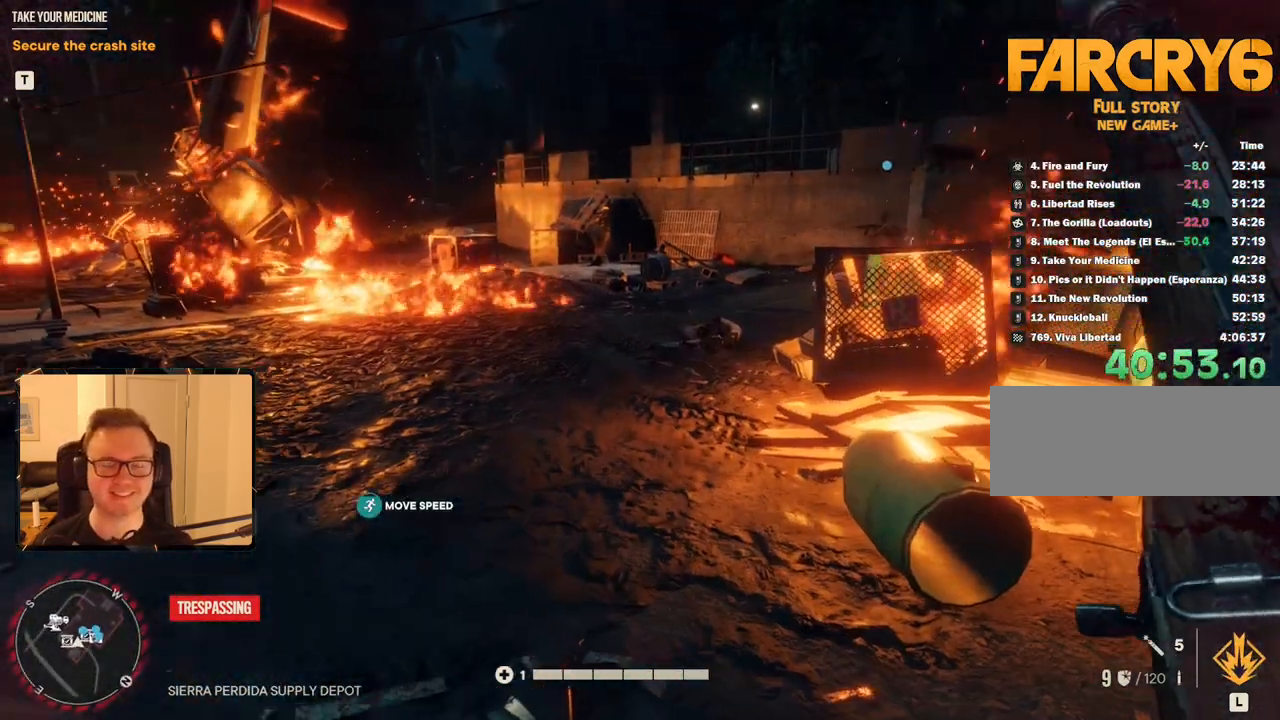
{"keys": [], "mouse": []}
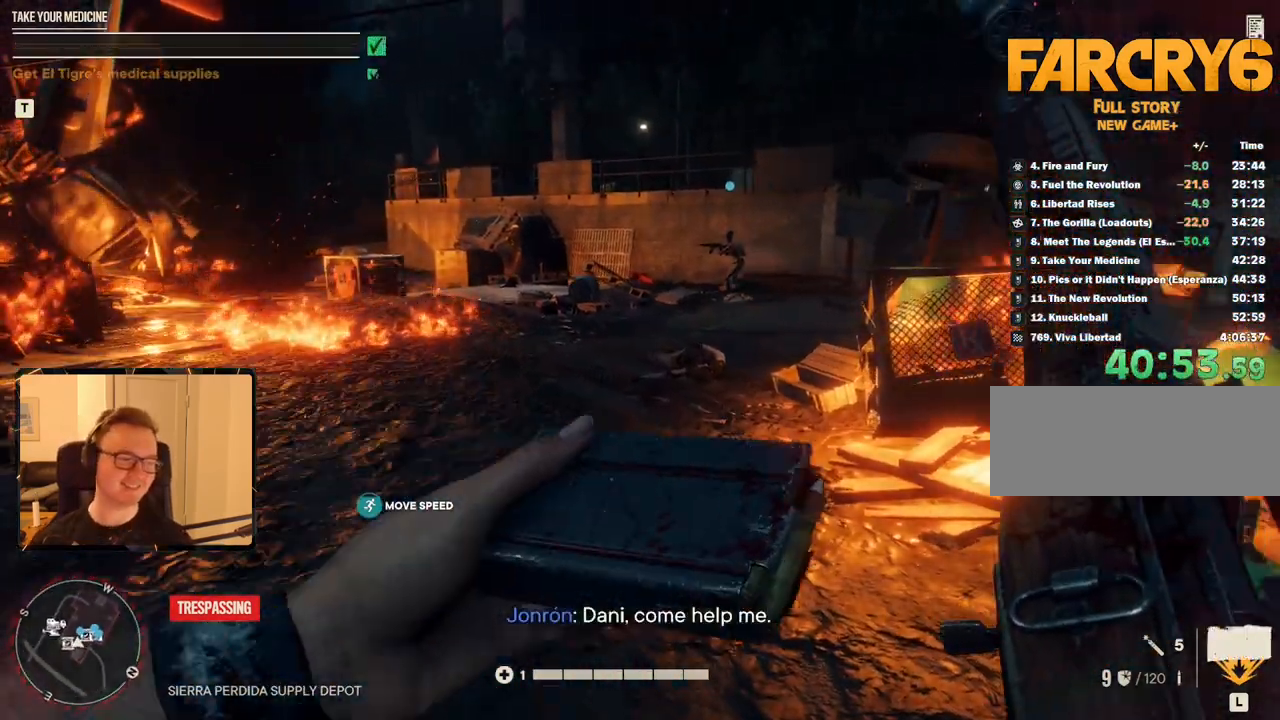
{"keys": [], "mouse": [], "events": []}